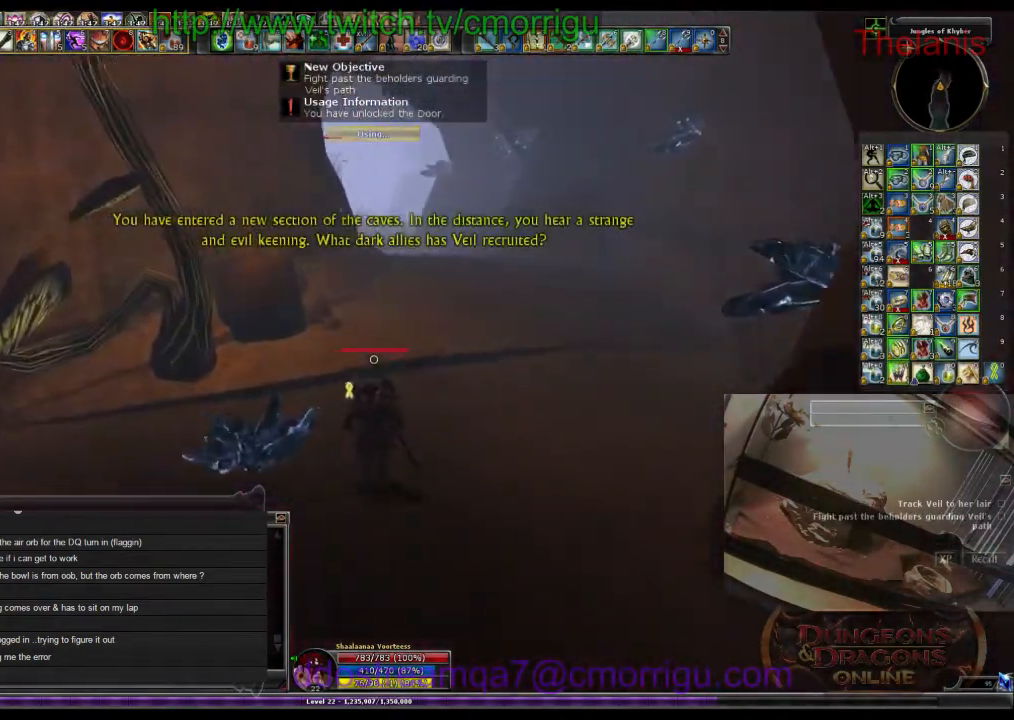
Gameplay with keyboard; each line is a JSON object with the keys held at the frame after it. "events" lists presses ("down") and releases ("up") of ".", "/", "0", "1", "2", "3", "4", "5", "6", "7", "8", "9", "a", "b", "backslash", "backspace", "c", "caps_lock", "comma", "ctrl_l", "ctrl_r", "d", "e", "equals", "escape", "f", "f1", "f10", "f11", "f12", "f2", "f3", "f4", "f5", "f6", "f7", "f8", "f9", "g", "h", "i", "j", "k", "l", "lbracket", "m", "minus", "n", "o", "p", "q", "quote", "r", "rbracket", "return", "s", "semicolon", "shift_l", "shift_r", "space", "t", "tab", "tilde", "u", "v", "w", "x", "y" and "z" between this image and that frame as [ms after this image, input, new state], when the widget could be followed in between. No other keys are recorded. Mouse input is not recorded.
{"keys": ["w"], "events": []}
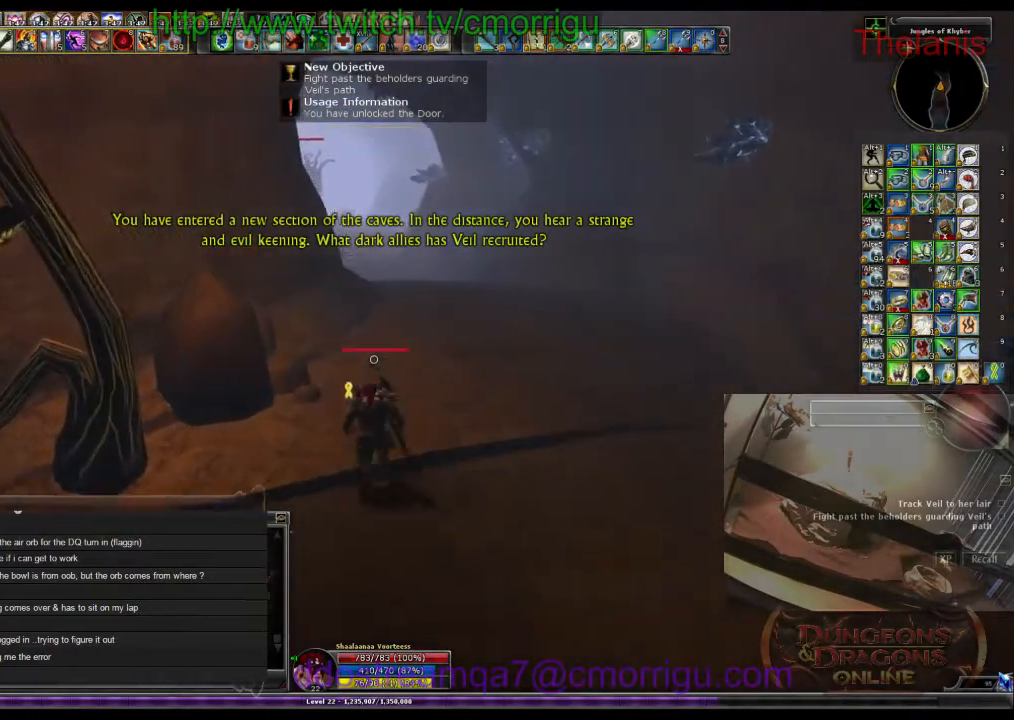
{"keys": ["w"], "events": [[266, "d", "down"], [433, "d", "up"]]}
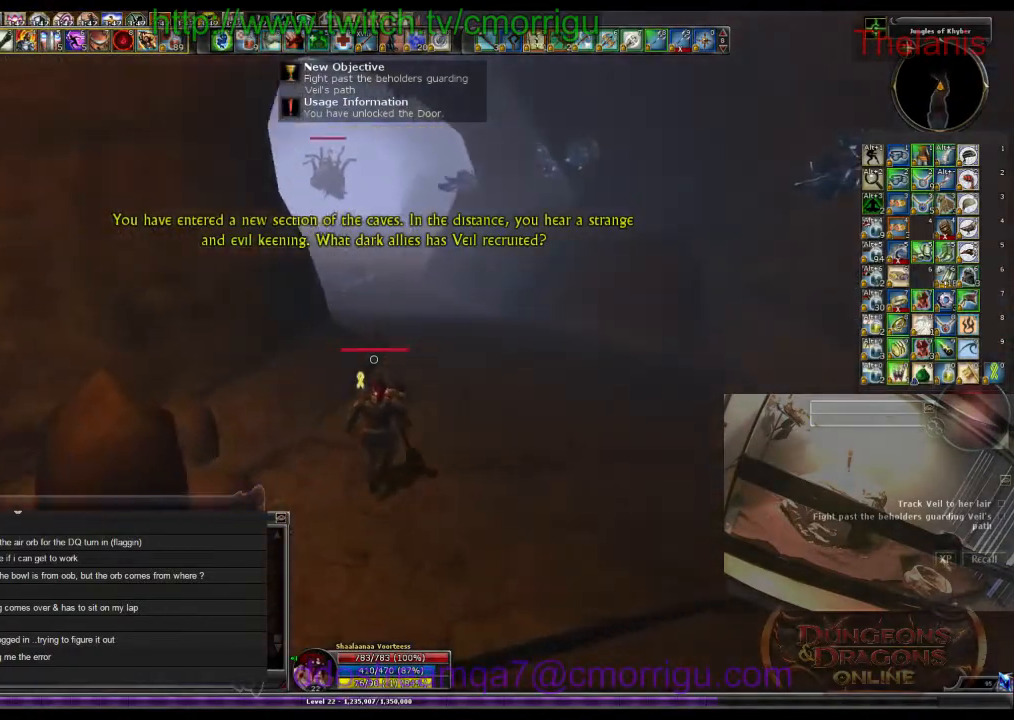
{"keys": ["w"], "events": []}
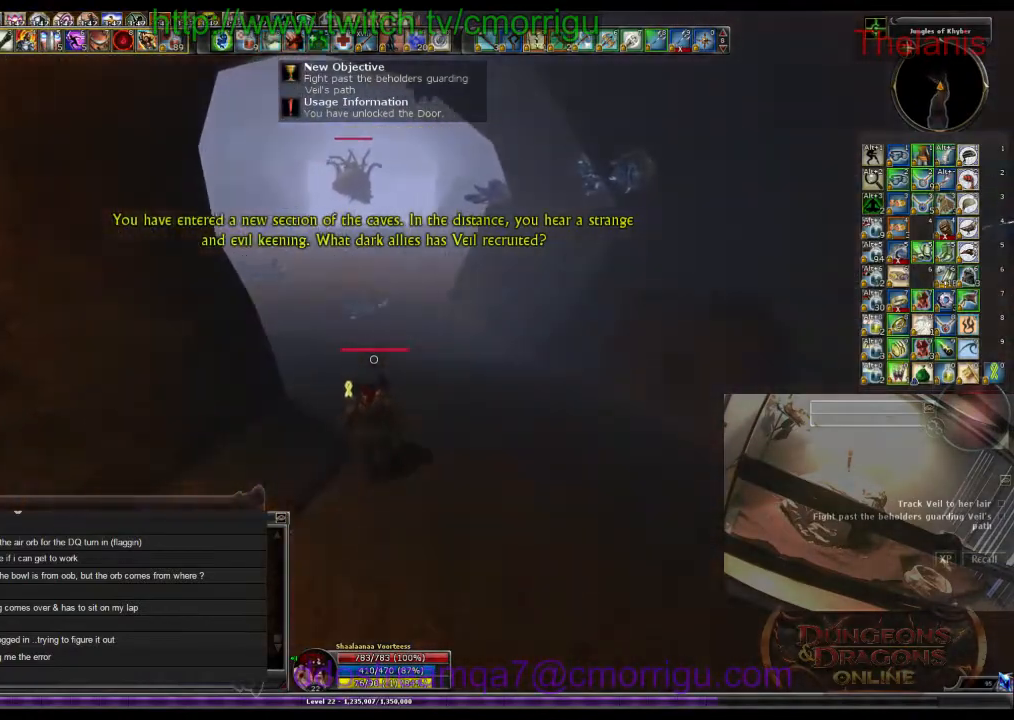
{"keys": ["w"], "events": []}
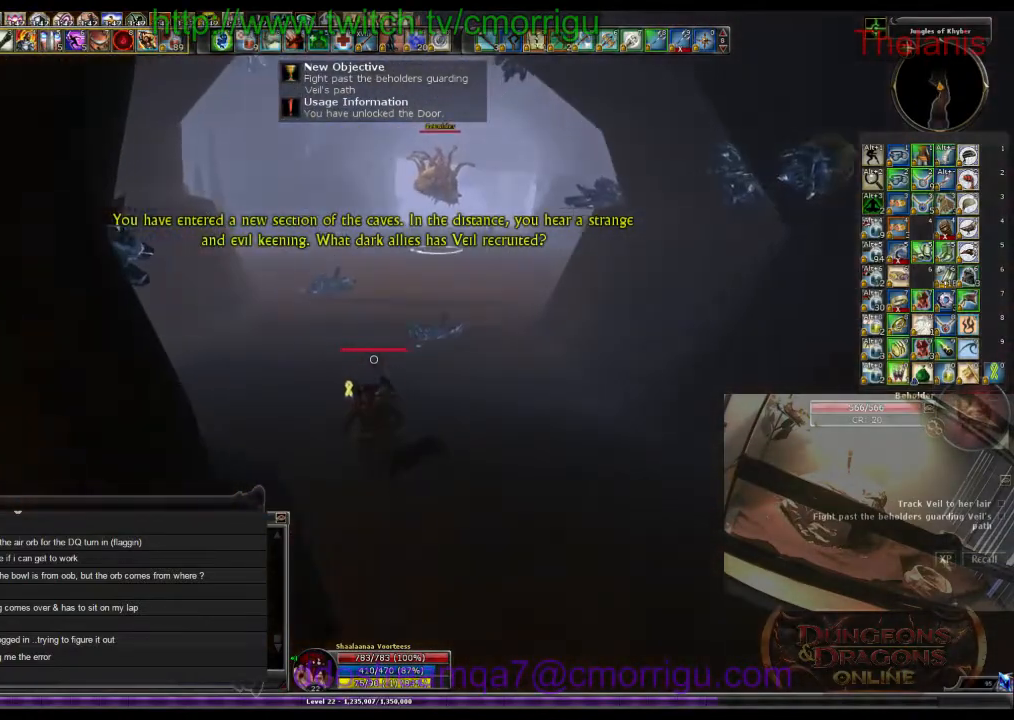
{"keys": ["w"], "events": []}
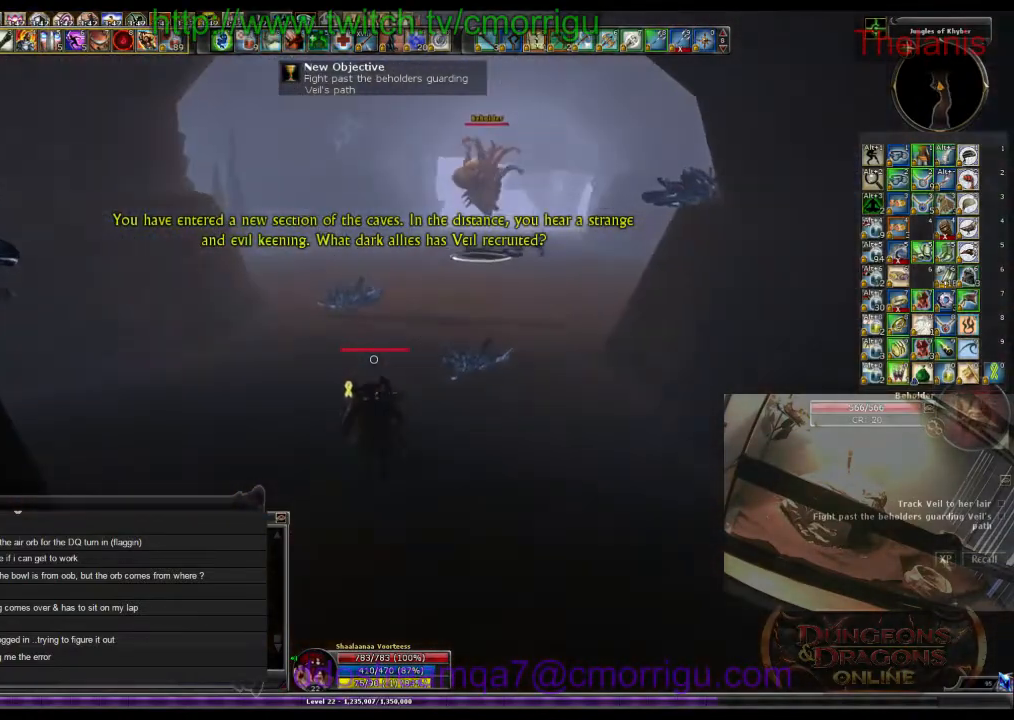
{"keys": ["w"], "events": []}
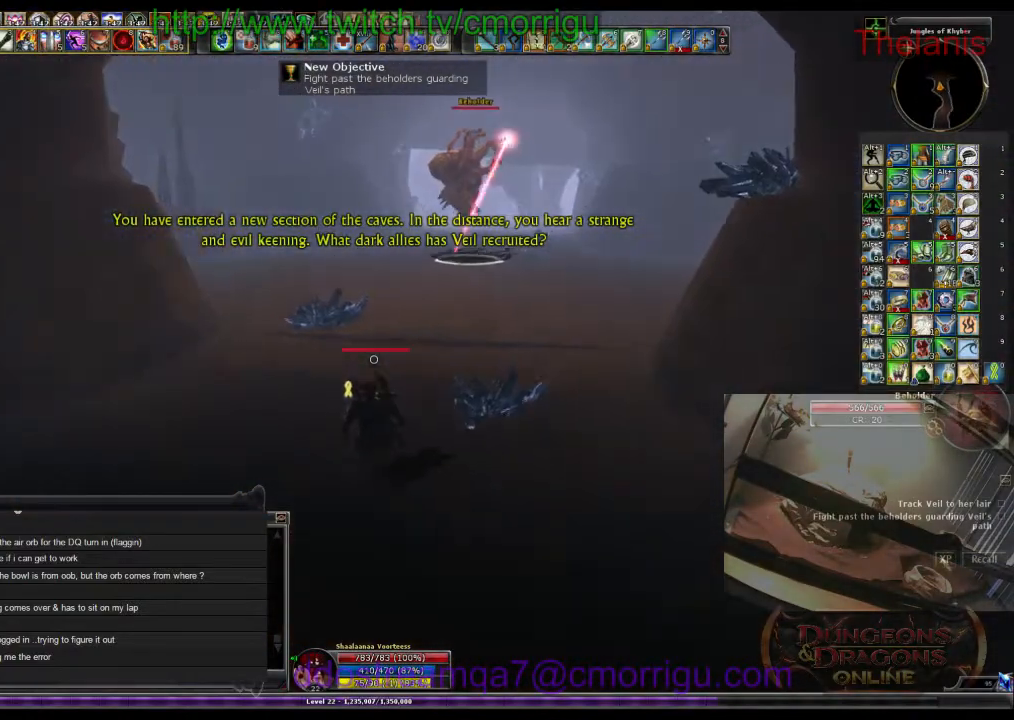
{"keys": ["w"], "events": []}
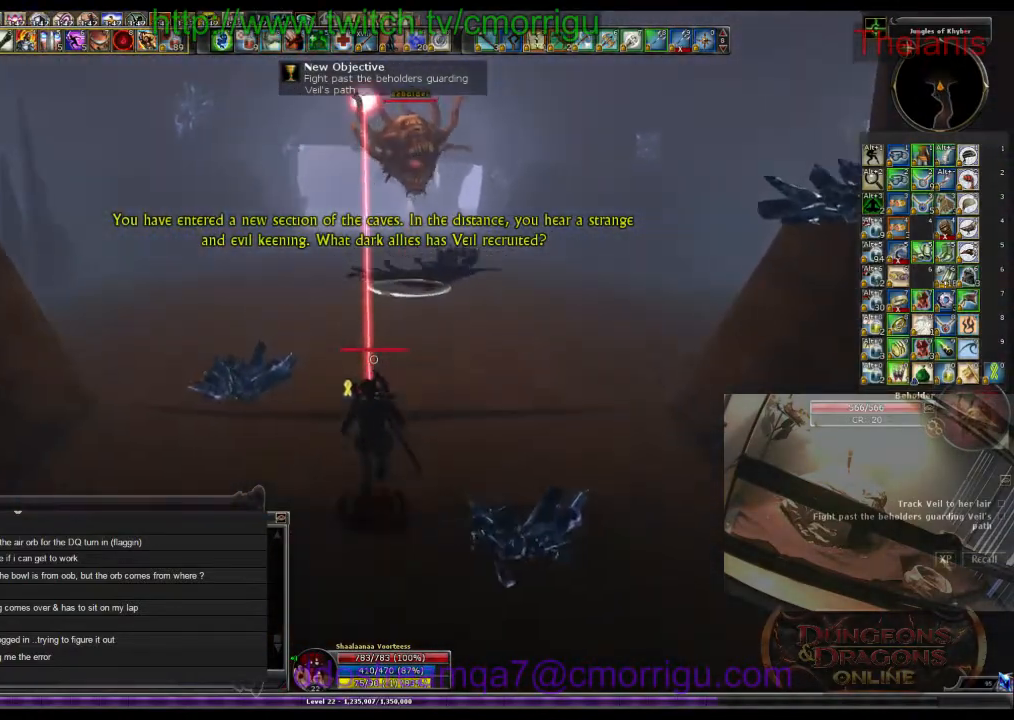
{"keys": ["w"], "events": []}
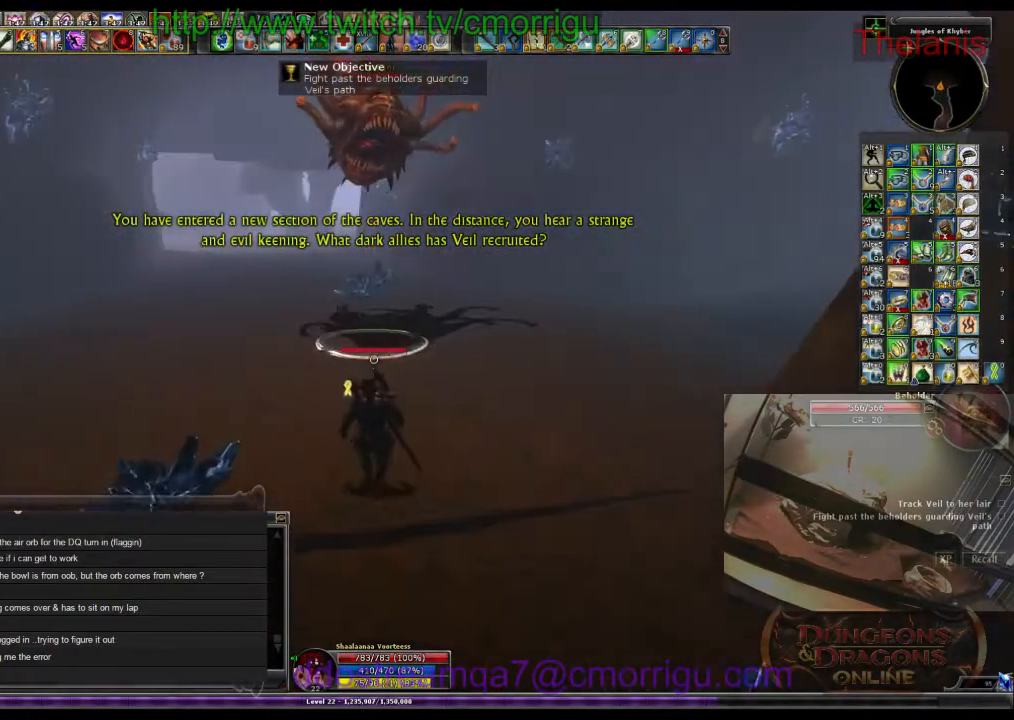
{"keys": ["1", "w"], "events": [[400, "1", "down"]]}
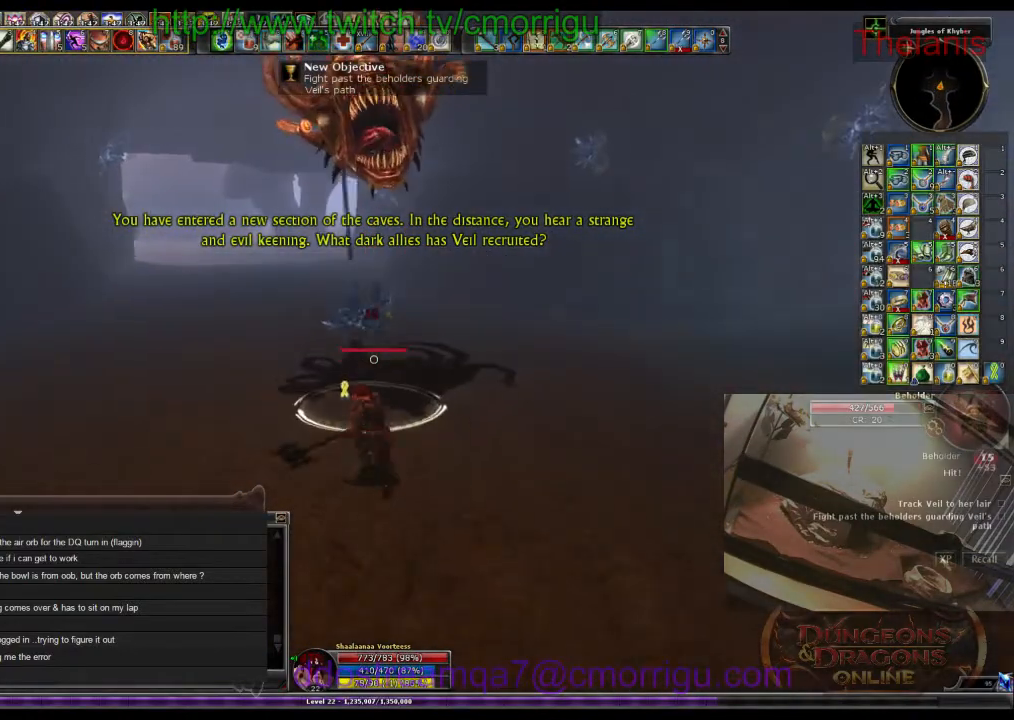
{"keys": [], "events": [[33, "w", "up"], [100, "1", "up"], [333, "2", "down"], [500, "2", "up"]]}
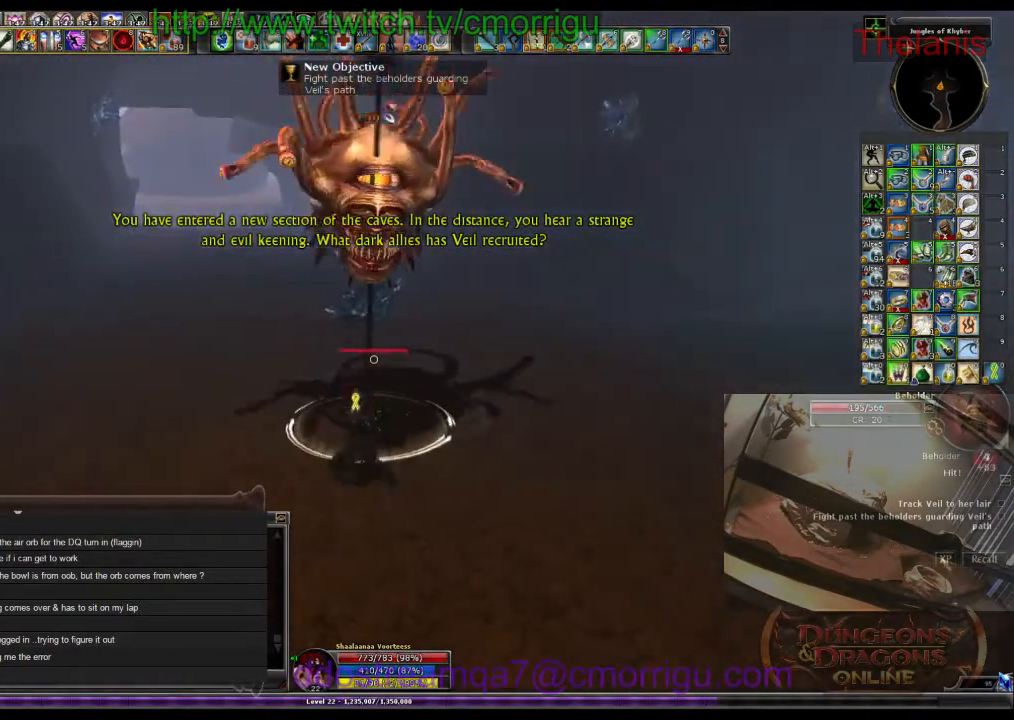
{"keys": [], "events": []}
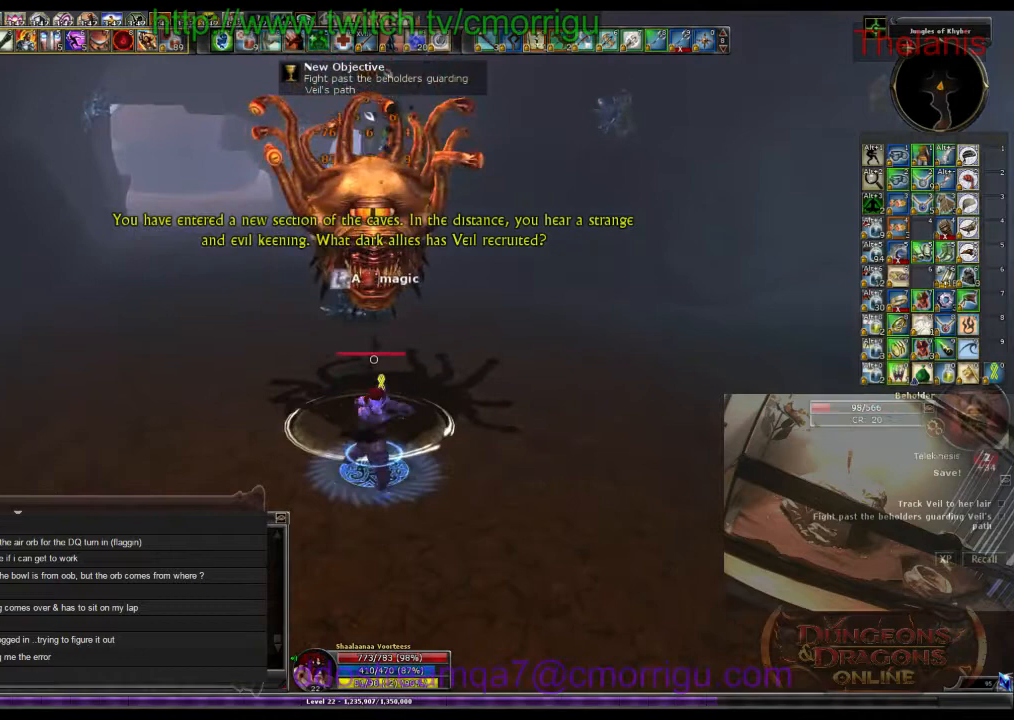
{"keys": [], "events": []}
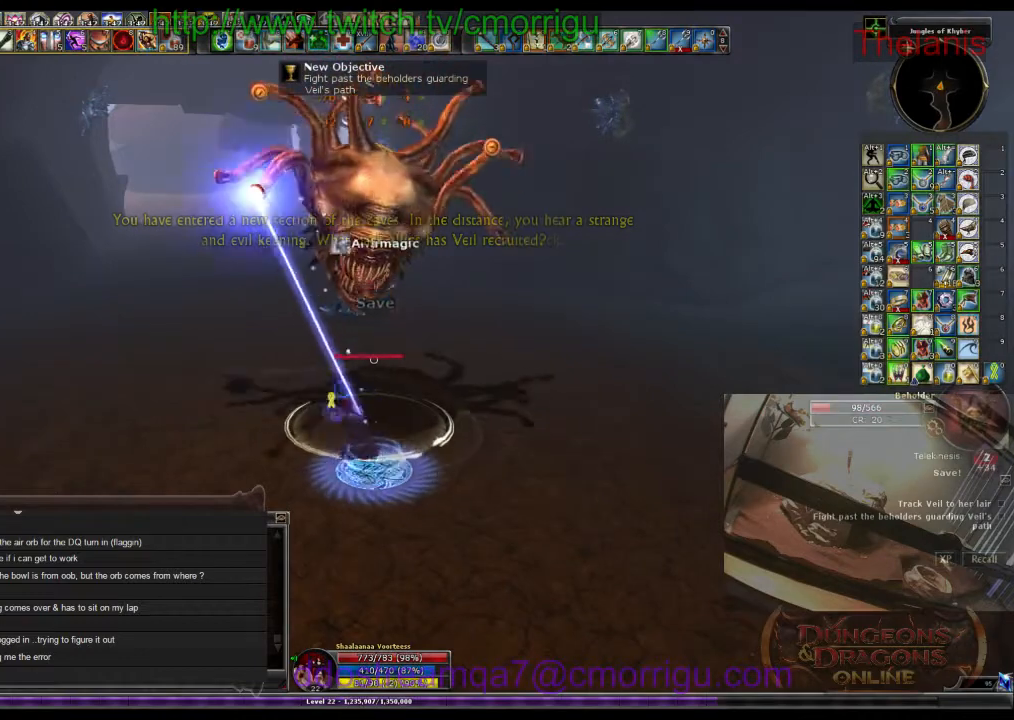
{"keys": ["d", "w"], "events": [[466, "d", "down"], [466, "w", "down"]]}
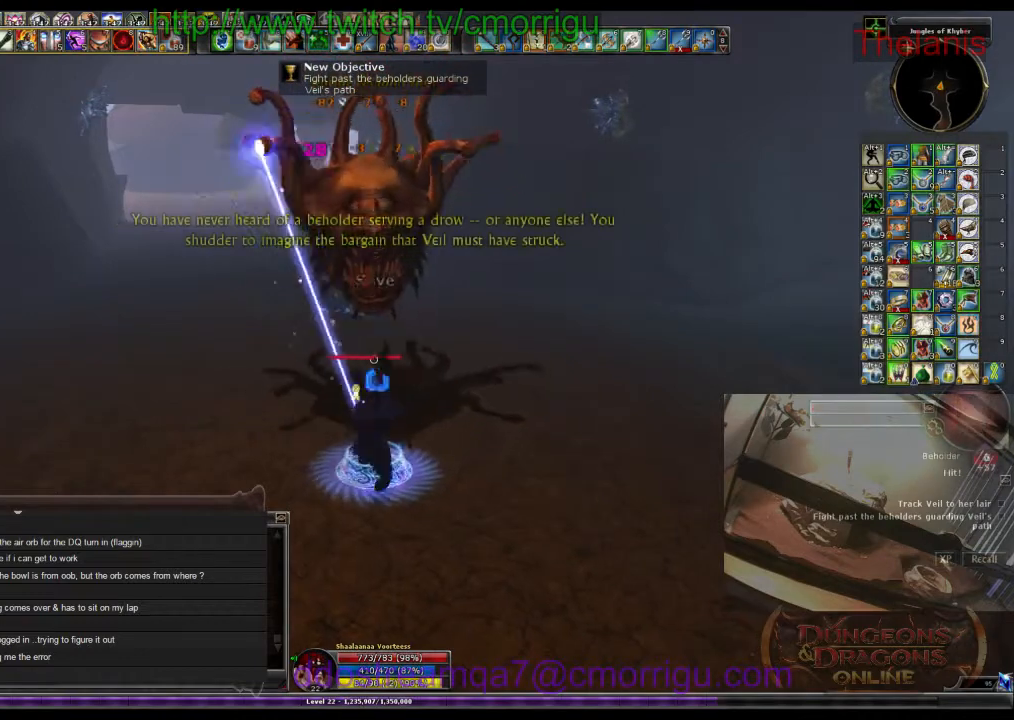
{"keys": ["w"], "events": [[333, "d", "up"]]}
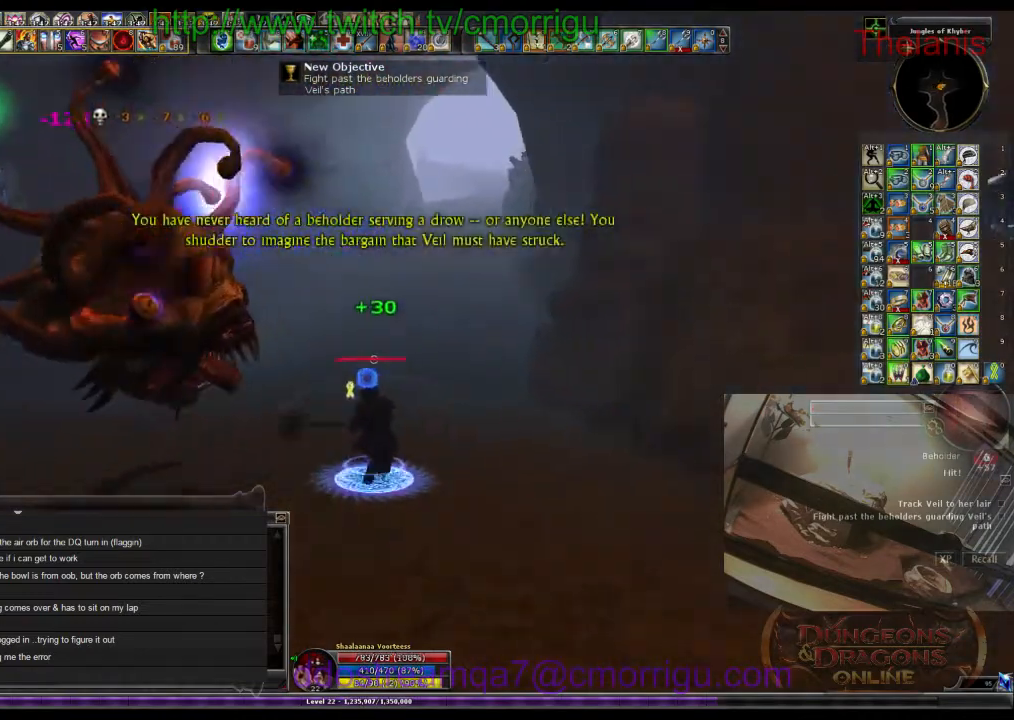
{"keys": ["w"], "events": []}
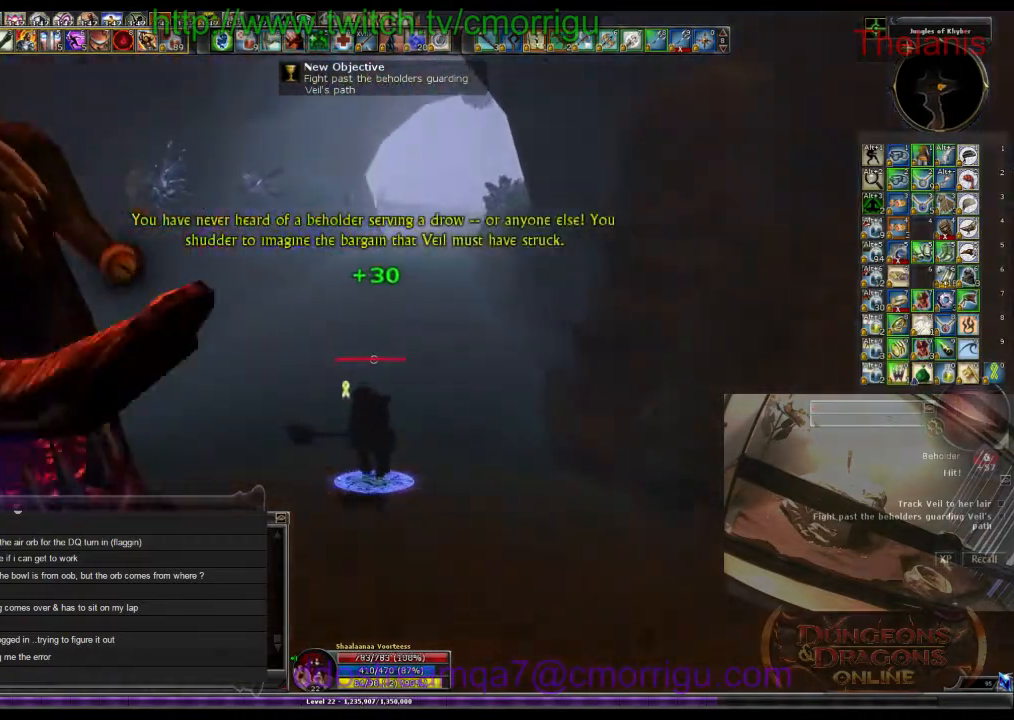
{"keys": ["w"], "events": []}
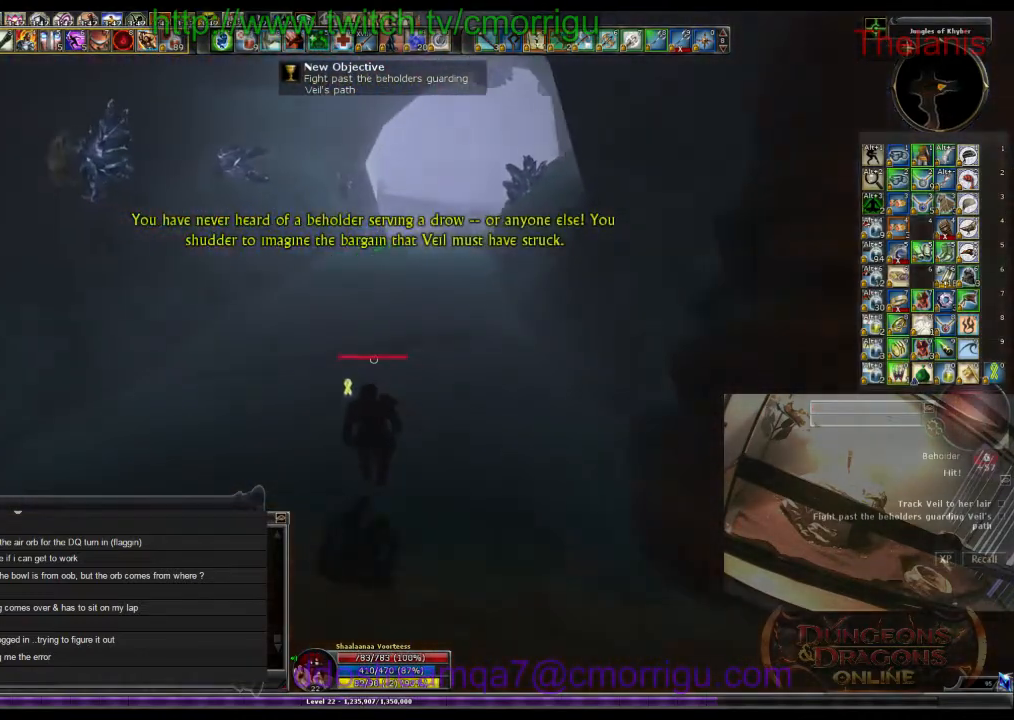
{"keys": ["w"], "events": []}
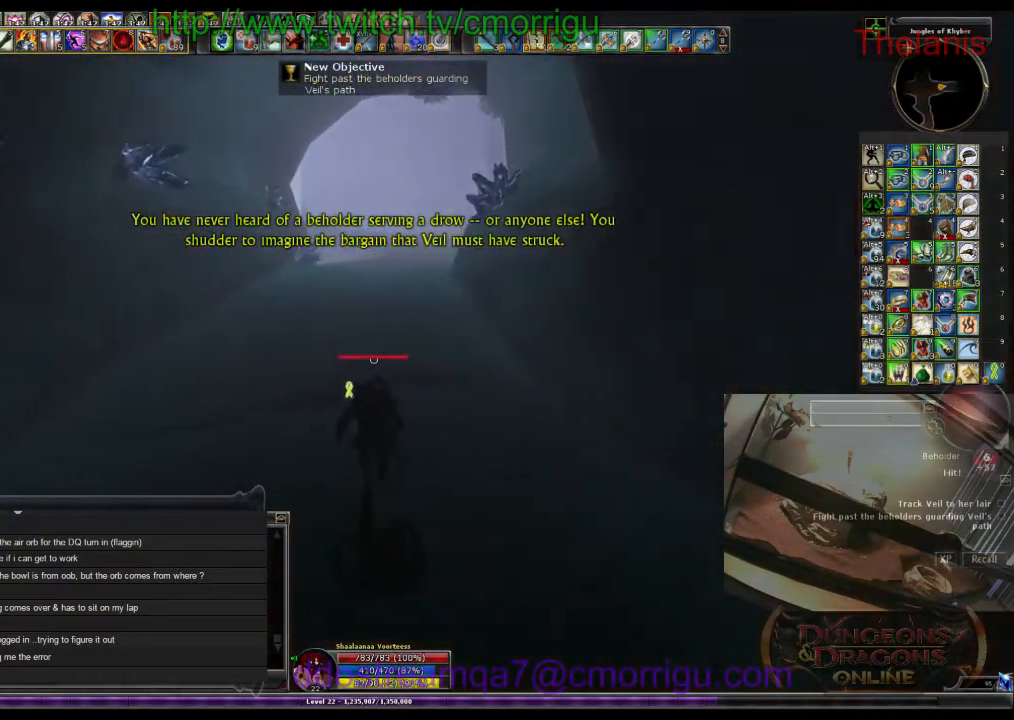
{"keys": ["w"], "events": []}
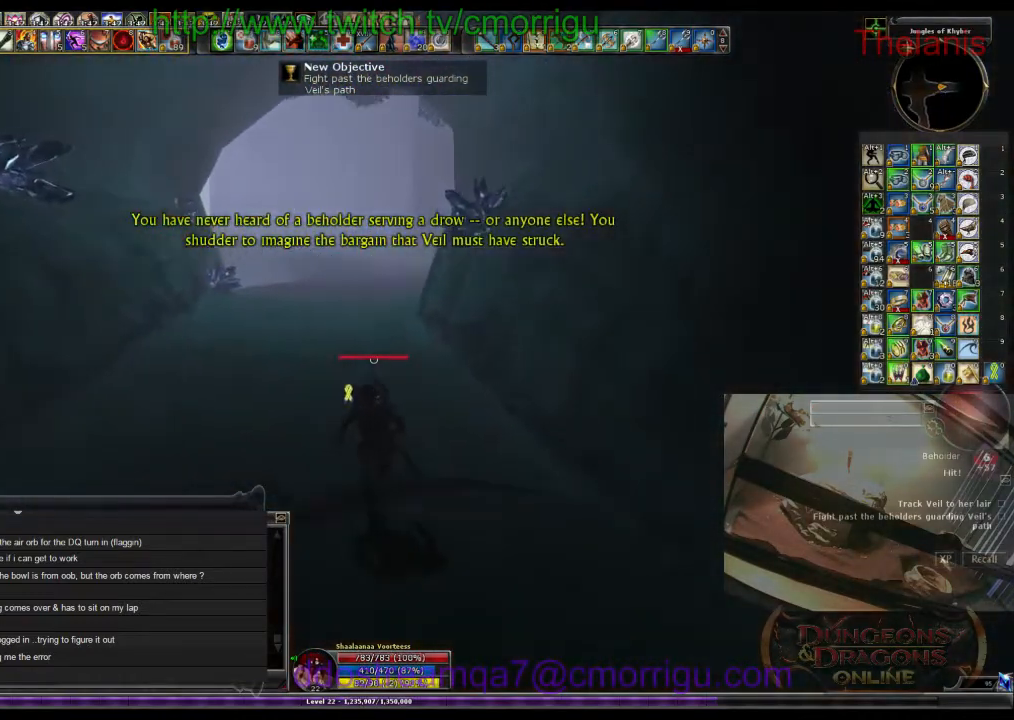
{"keys": ["w"], "events": []}
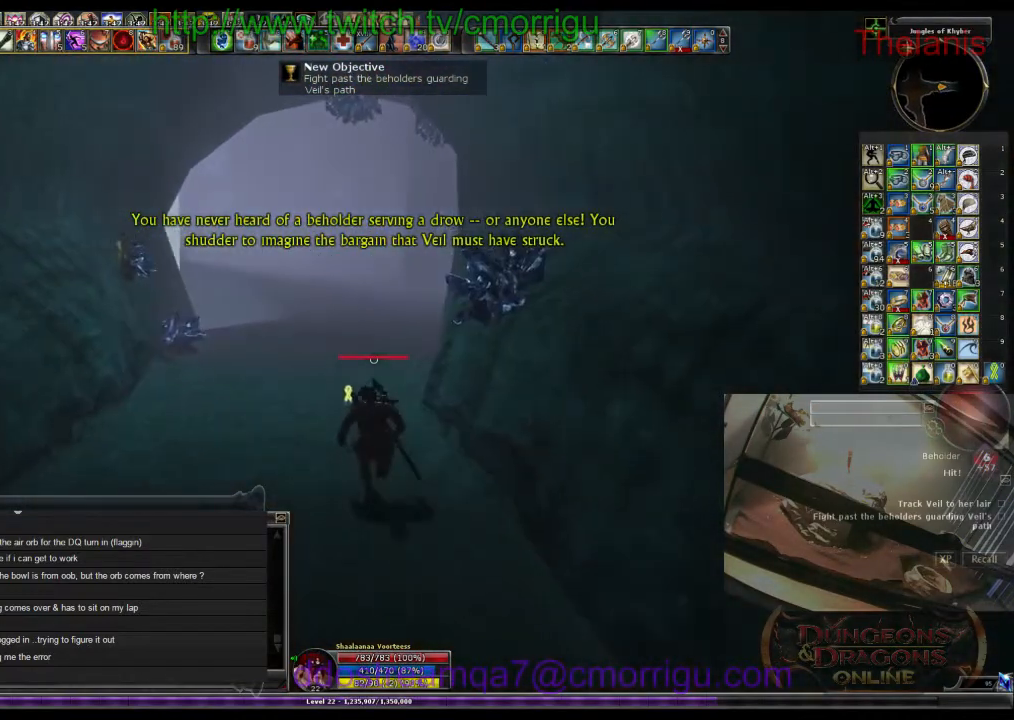
{"keys": ["w"], "events": []}
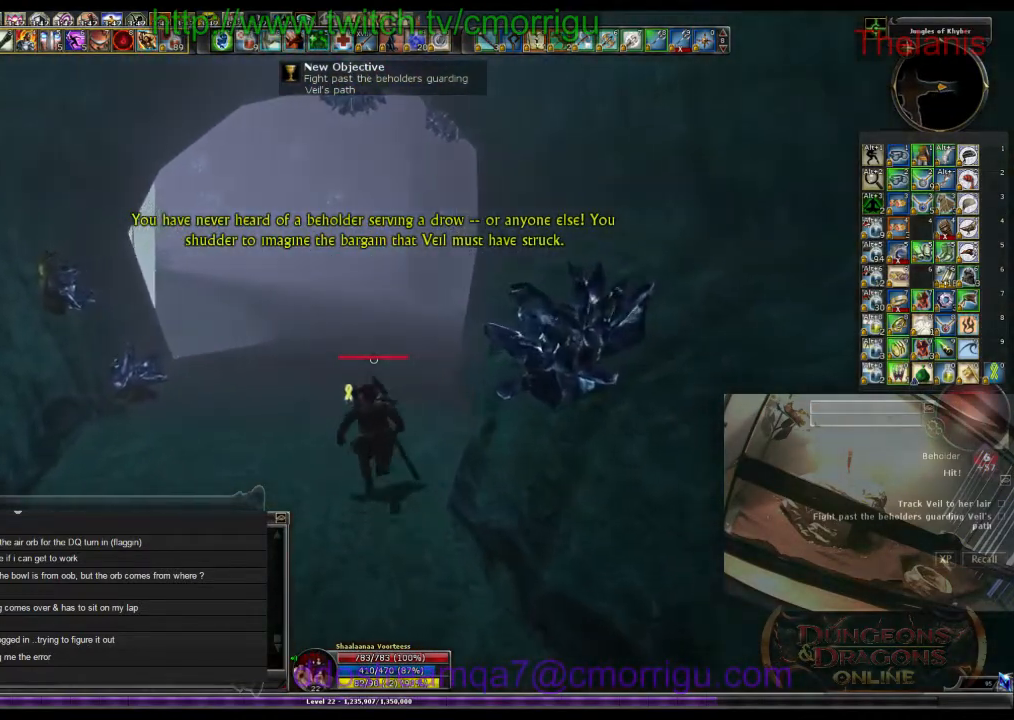
{"keys": ["w"], "events": []}
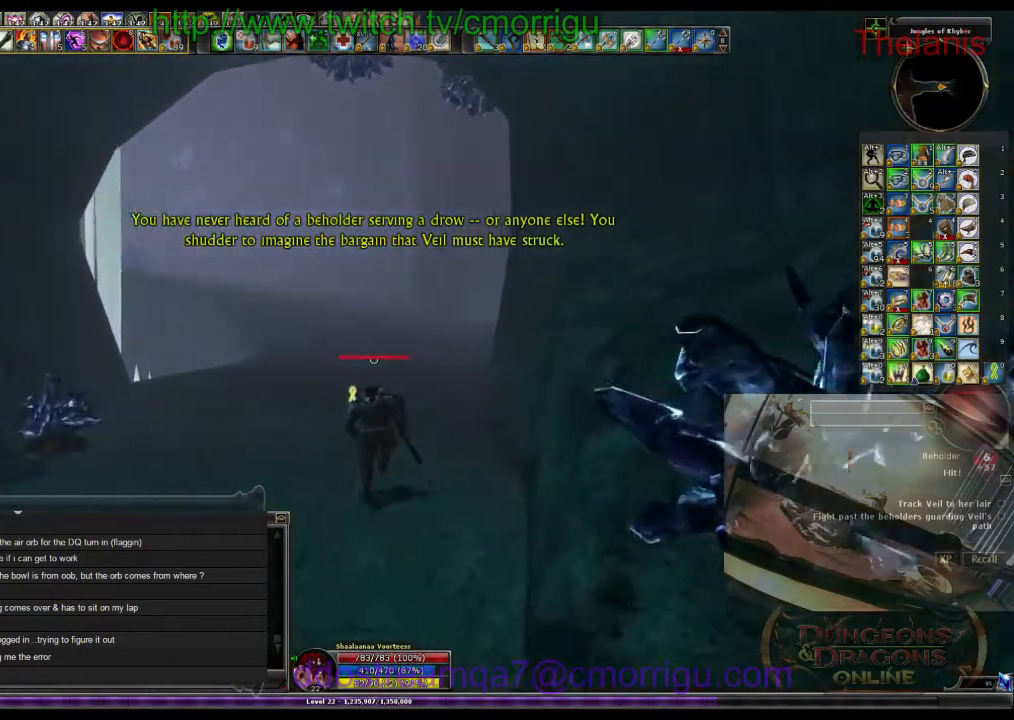
{"keys": ["w"], "events": []}
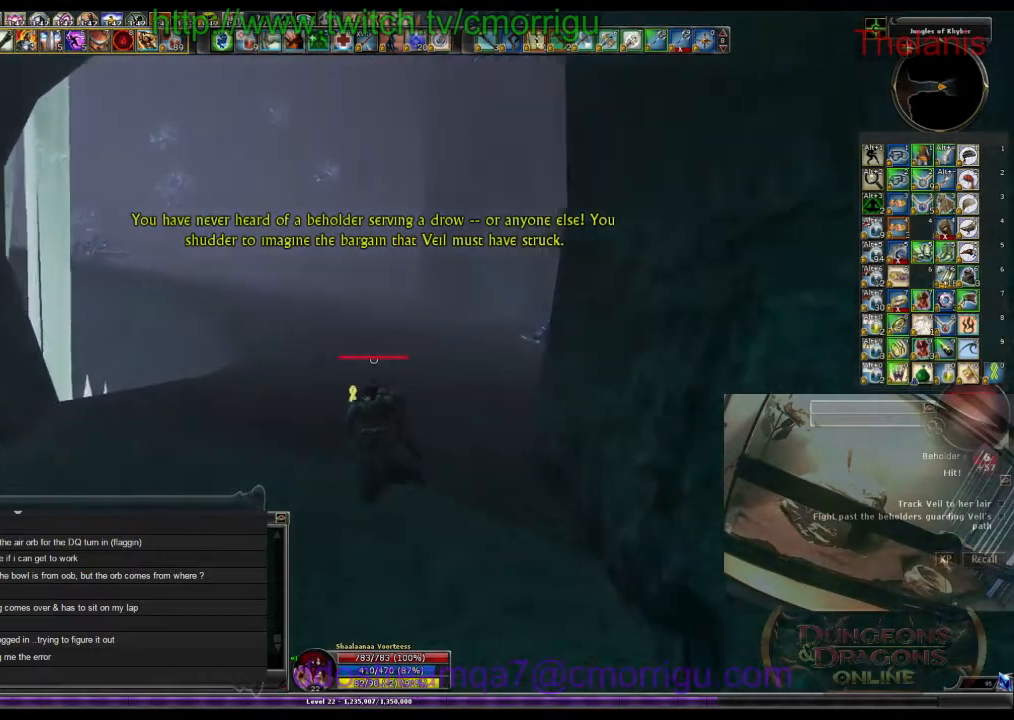
{"keys": ["w"], "events": []}